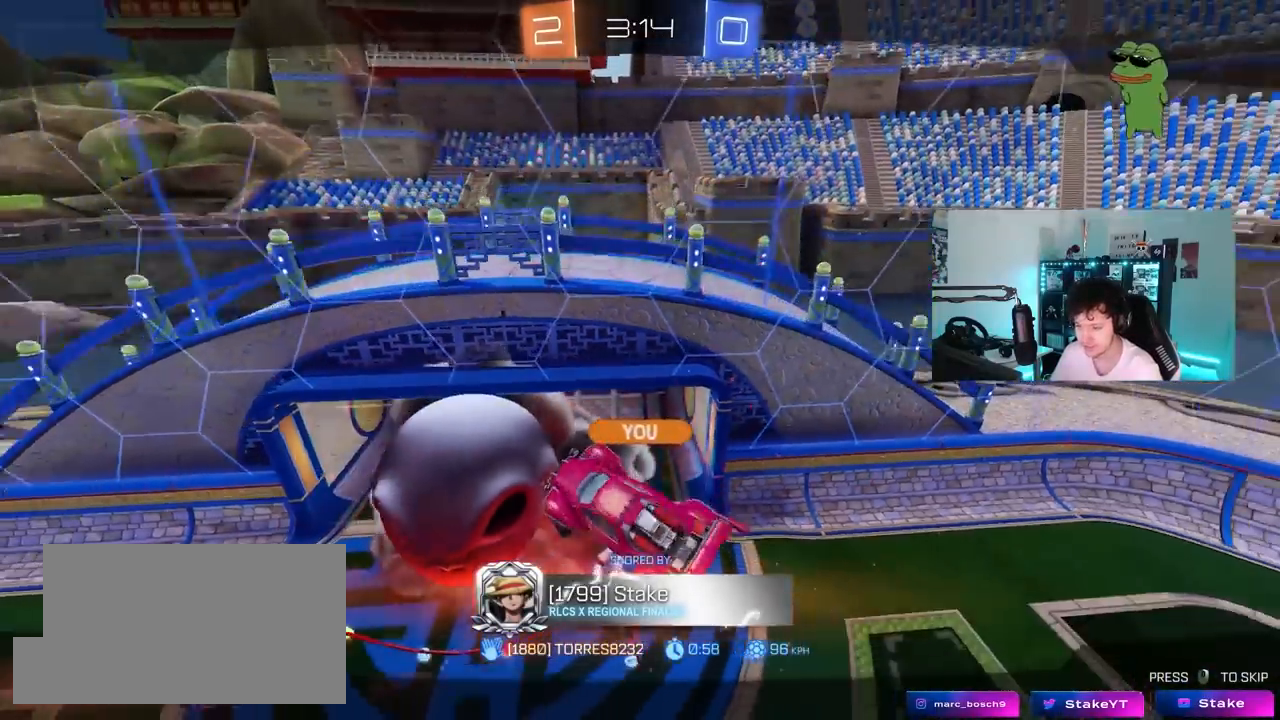
Gameplay with keyboard and mouse; each line is a JSON object with the keys and mouse buttons held at the frame after it. "events" lists presses ("down") and releases ("up") of "1", "2", "3", "4", "5", "a", "alt", "c", "caps_lock", "ctrl", "d", "e", "f", "g", "q", "r", "s", "shift", "space", "t", "tab", "v", "w", "x", "z", "mouse_left", "mouse_wheel" and "mouse_right" between this image and that frame as [ms after this image, input, new state], when the widget could be followed in between. "mouse_left", "mouse_wheel", "mouse_right" = the "left", "wheel", "right" buttons of the "mouse" list. No other keys are recorded. "wheel" means that the mouse wheel is clicked or scrolled. "mouse_move" is the direction in which the mouse moves at that frame (one of eight, or "still"), when it could be read.
{"keys": [], "mouse": [], "mouse_move": "still", "events": [[233, "mouse_right", "up"]]}
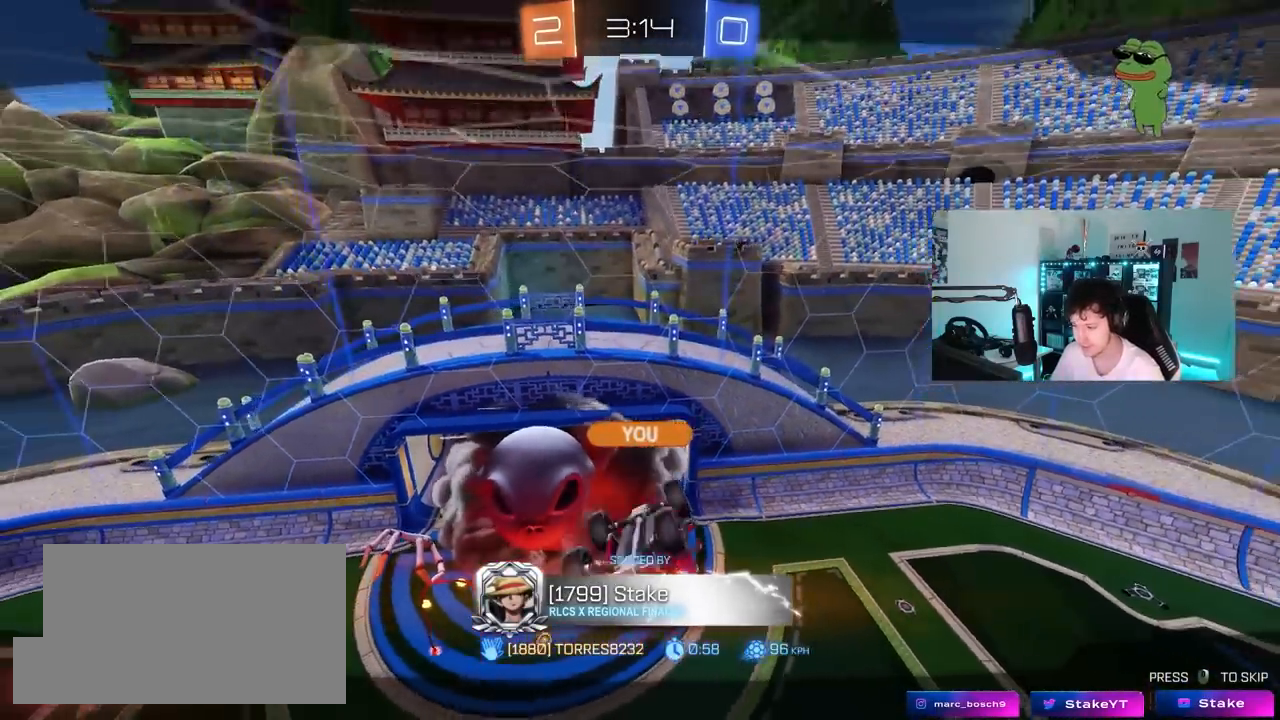
{"keys": ["tab"], "mouse": ["right"], "mouse_move": "still", "events": [[50, "tab", "down"], [150, "mouse_right", "down"], [300, "mouse_right", "up"], [333, "mouse_right", "down"]]}
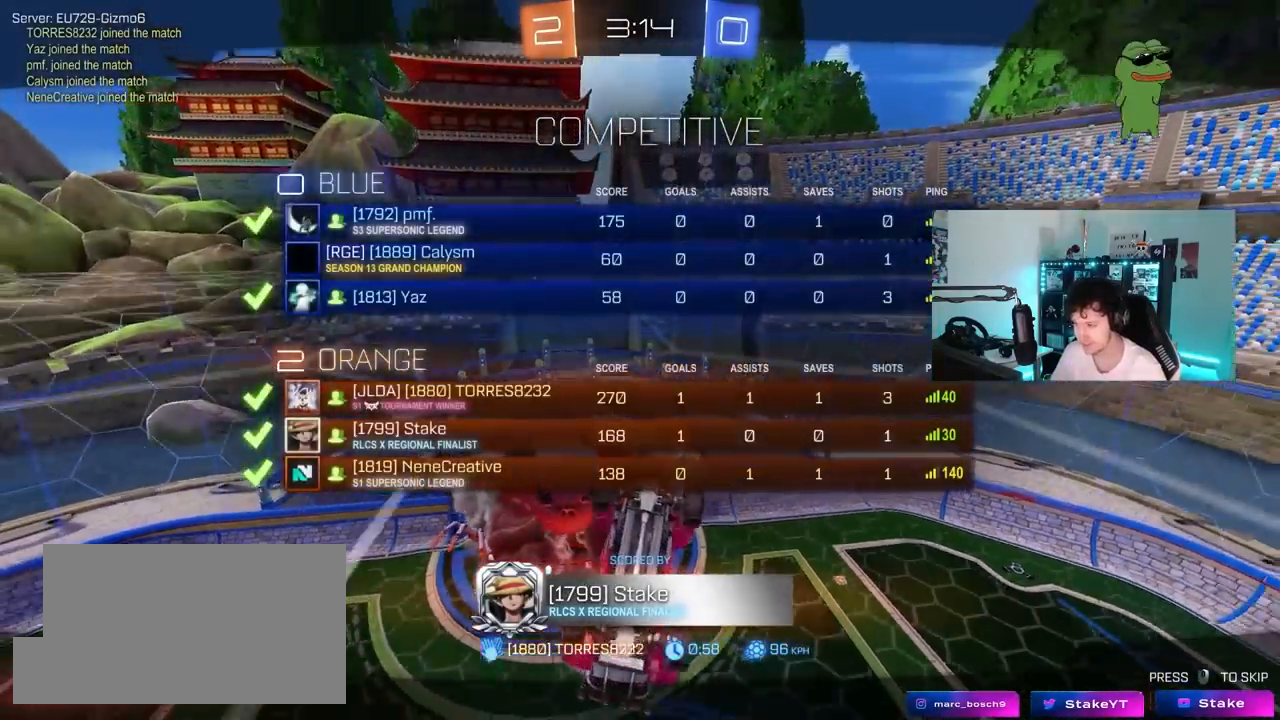
{"keys": ["tab"], "mouse": ["right"], "mouse_move": "still", "events": [[33, "mouse_right", "up"], [67, "mouse_right", "down"], [167, "tab", "up"], [267, "mouse_right", "up"], [350, "mouse_right", "down"], [400, "tab", "down"]]}
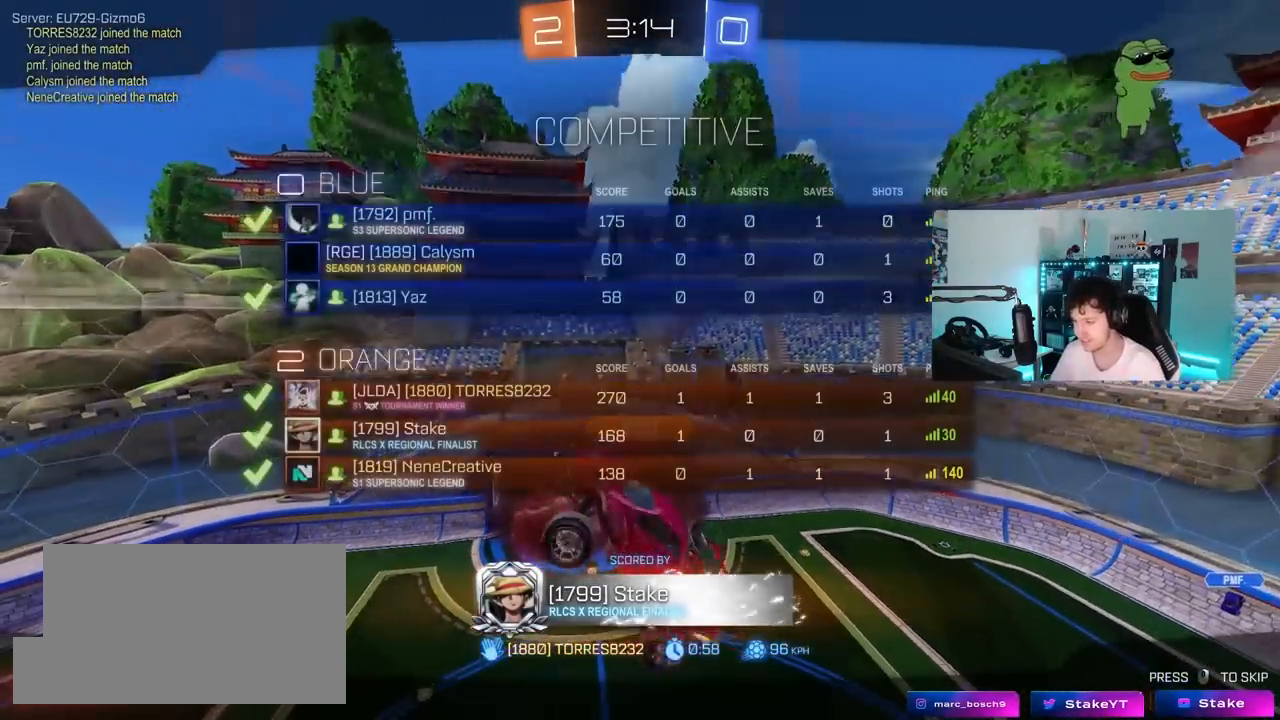
{"keys": ["tab"], "mouse": ["right"], "mouse_move": "still", "events": [[50, "mouse_right", "up"], [133, "mouse_right", "down"], [233, "tab", "up"], [367, "mouse_right", "up"], [367, "tab", "down"], [417, "mouse_right", "down"]]}
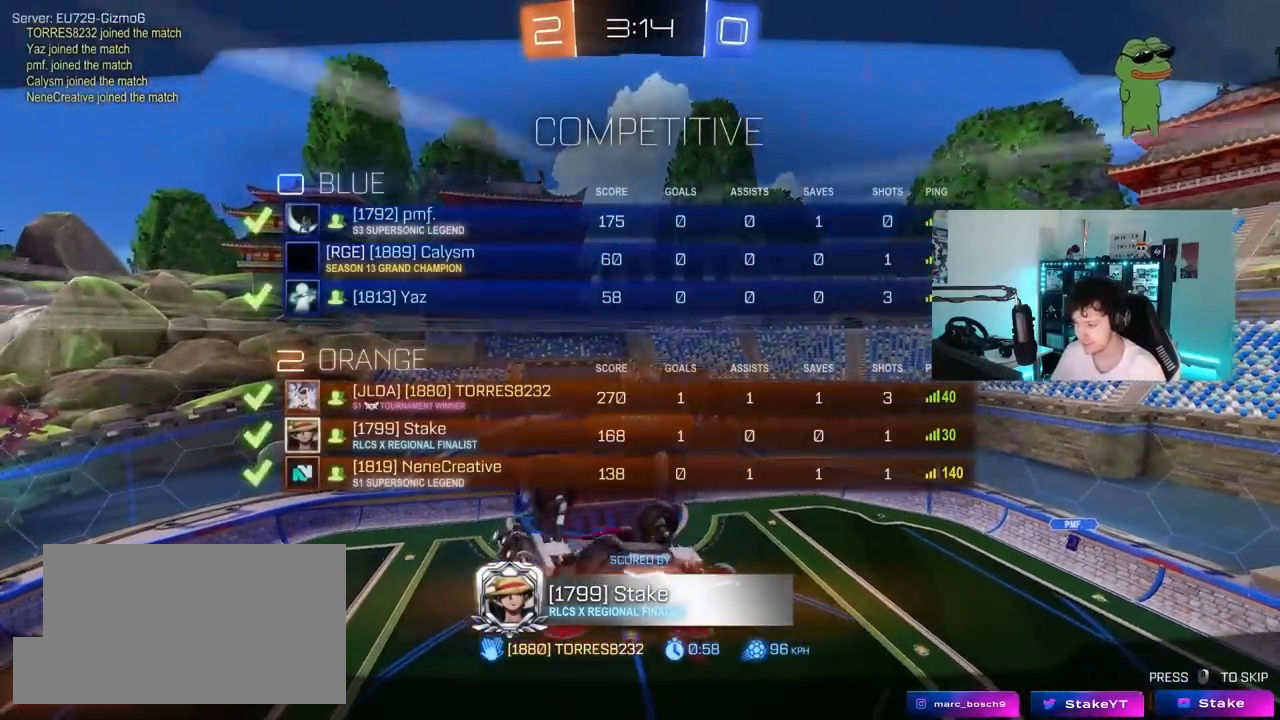
{"keys": ["tab"], "mouse": ["wheel"], "mouse_move": "still", "events": [[67, "mouse_right", "up"], [100, "mouse_right", "down"], [200, "tab", "up"], [283, "mouse_right", "up"], [333, "tab", "down"], [483, "mouse_wheel", "down"]]}
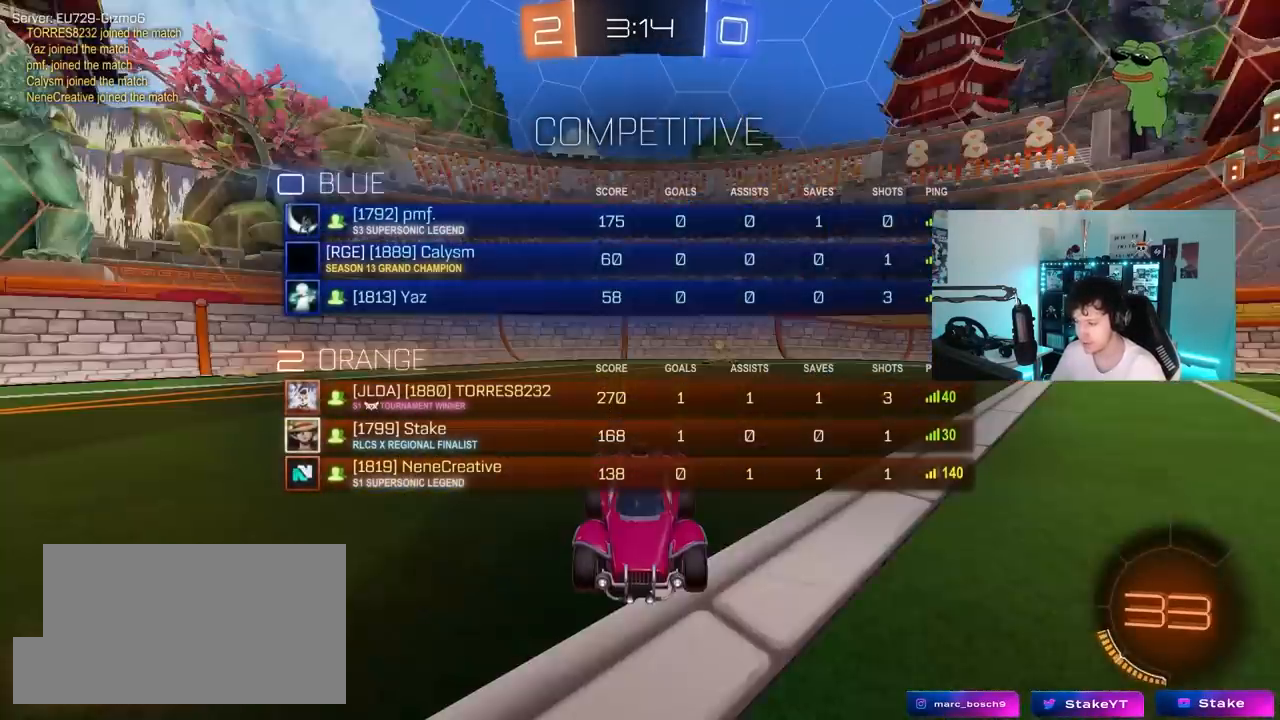
{"keys": ["tab"], "mouse": [], "mouse_move": "still", "events": [[33, "tab", "up"], [117, "mouse_wheel", "up"], [267, "mouse_wheel", "down"], [300, "mouse_wheel", "up"], [400, "tab", "down"]]}
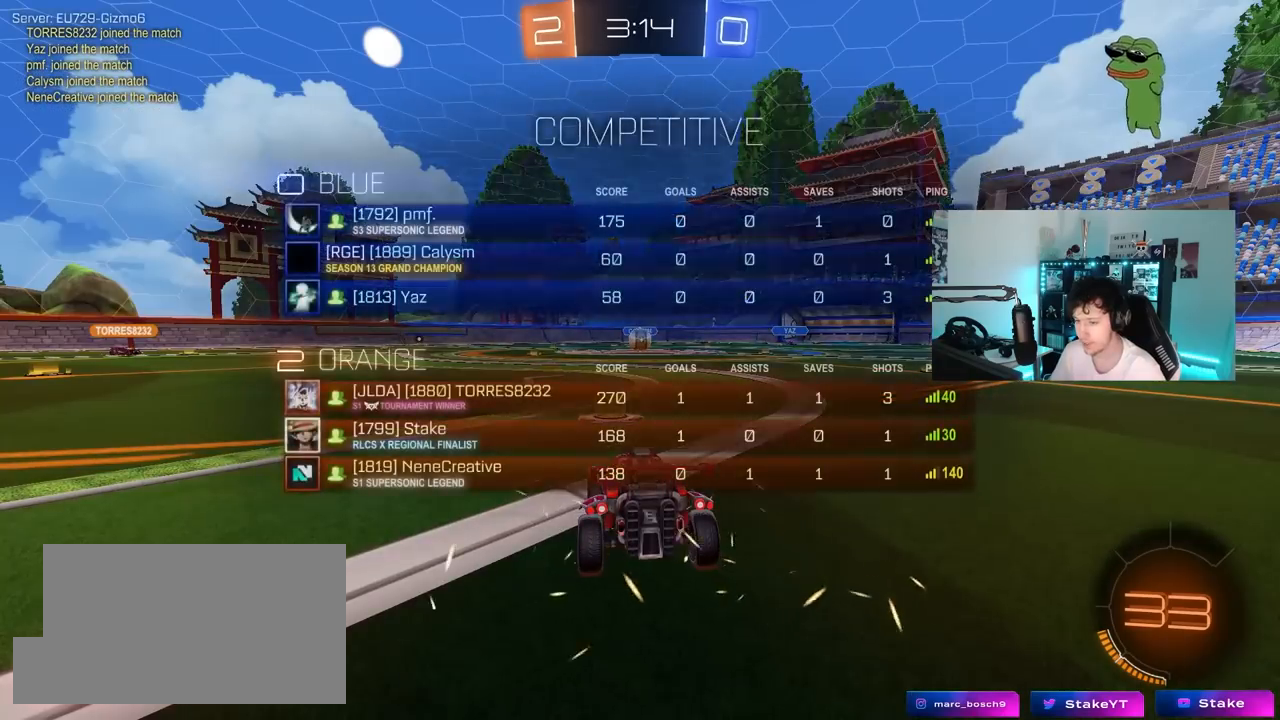
{"keys": [], "mouse": [], "mouse_move": "still", "events": [[50, "tab", "up"]]}
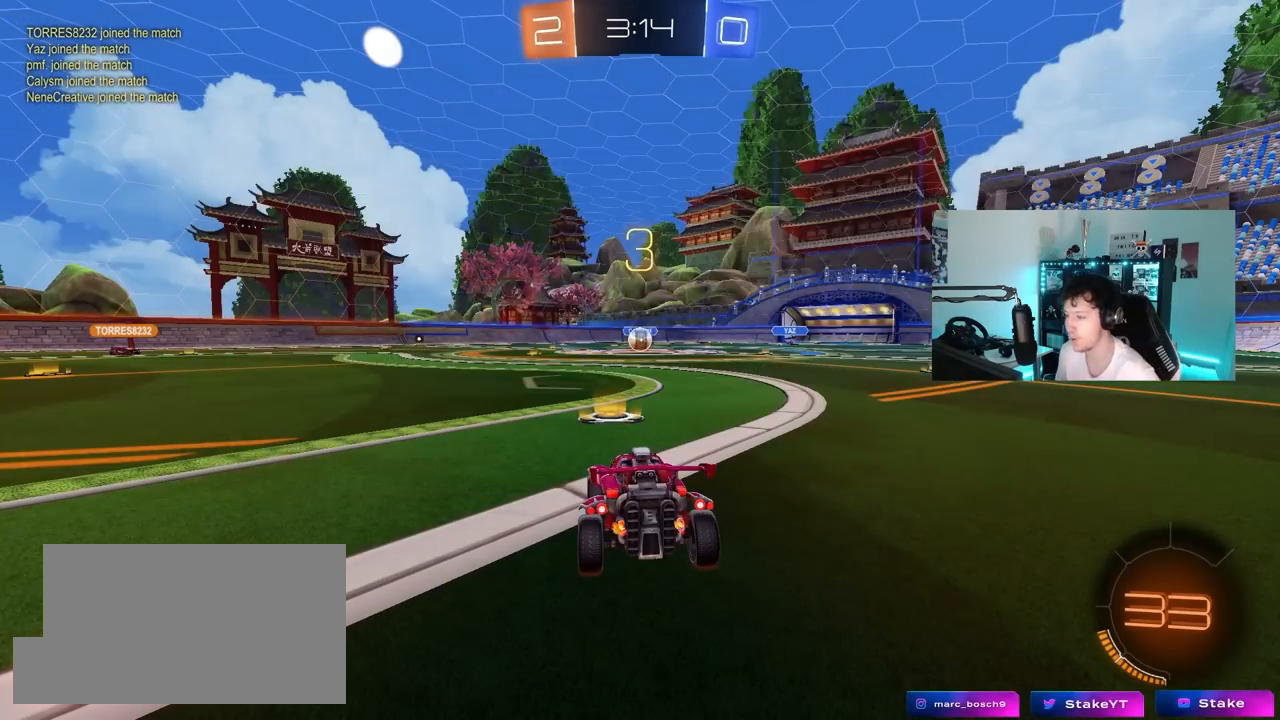
{"keys": ["tab"], "mouse": [], "mouse_move": "still", "events": [[433, "tab", "down"]]}
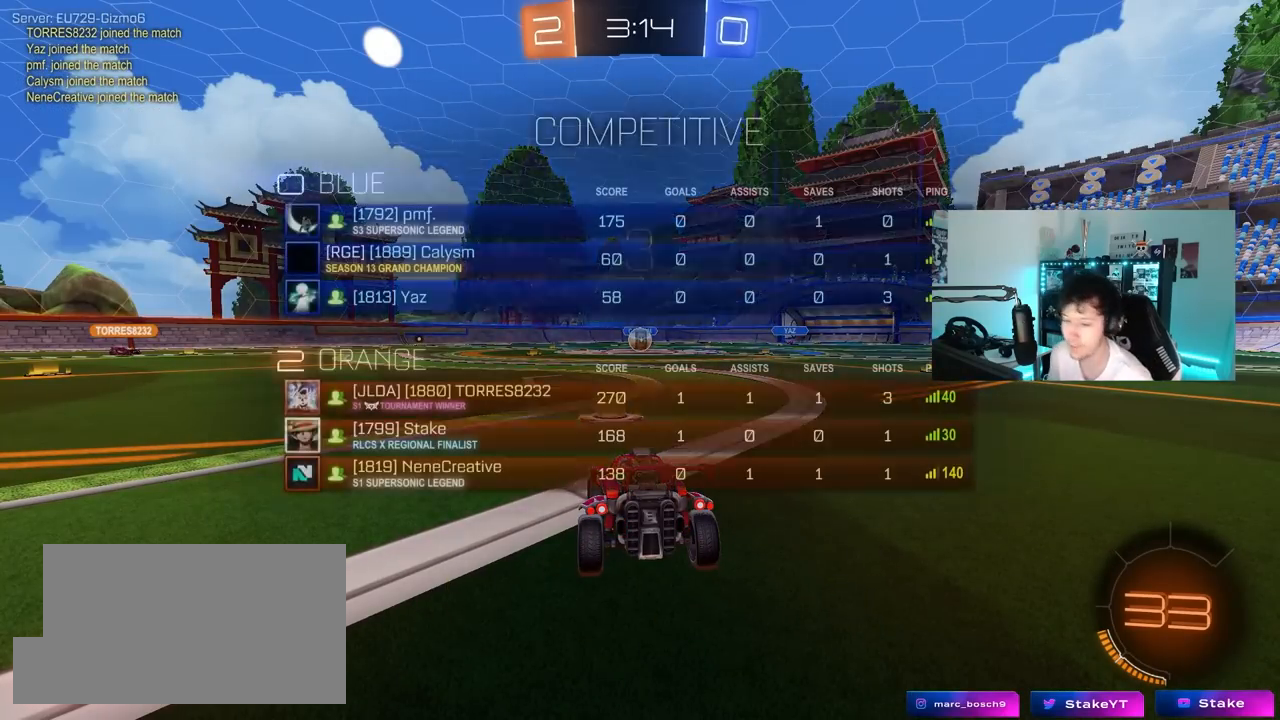
{"keys": ["tab"], "mouse": [], "mouse_move": "still", "events": [[117, "tab", "up"], [450, "tab", "down"]]}
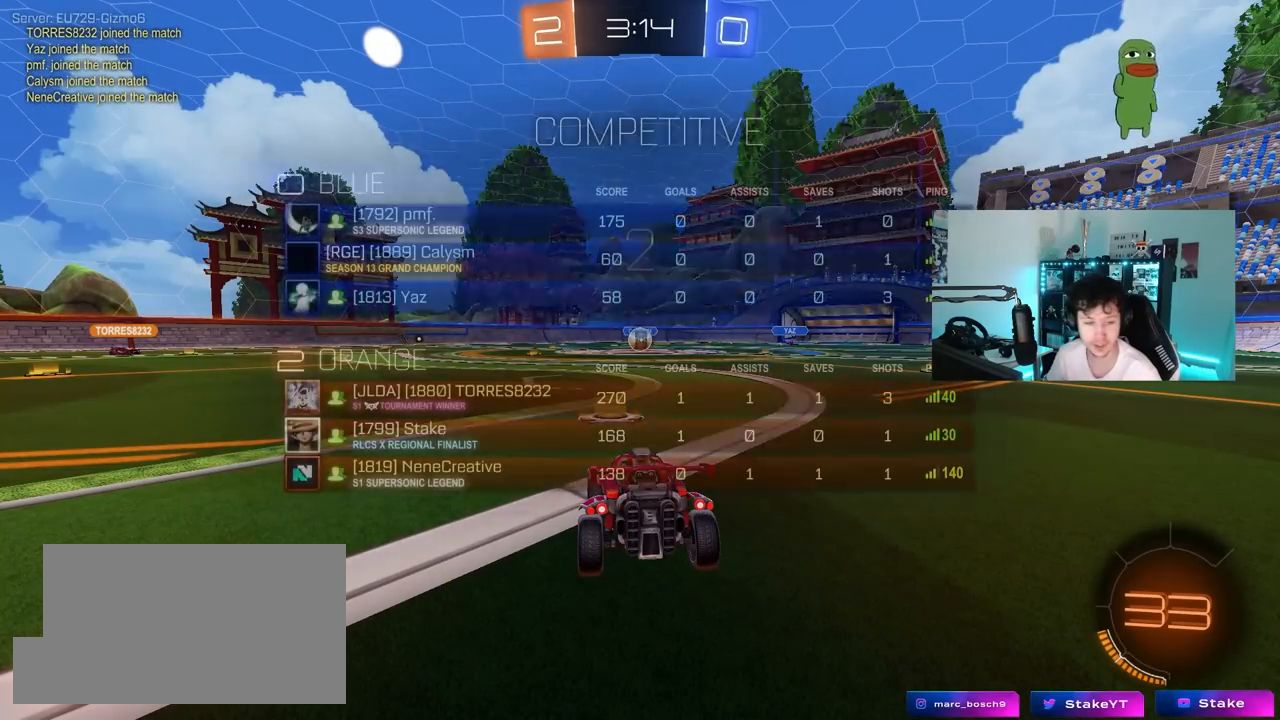
{"keys": ["s"], "mouse": [], "mouse_move": "down-left", "events": [[183, "s", "down"], [233, "mouse_wheel", "down"], [317, "tab", "up"], [367, "mouse_wheel", "up"]]}
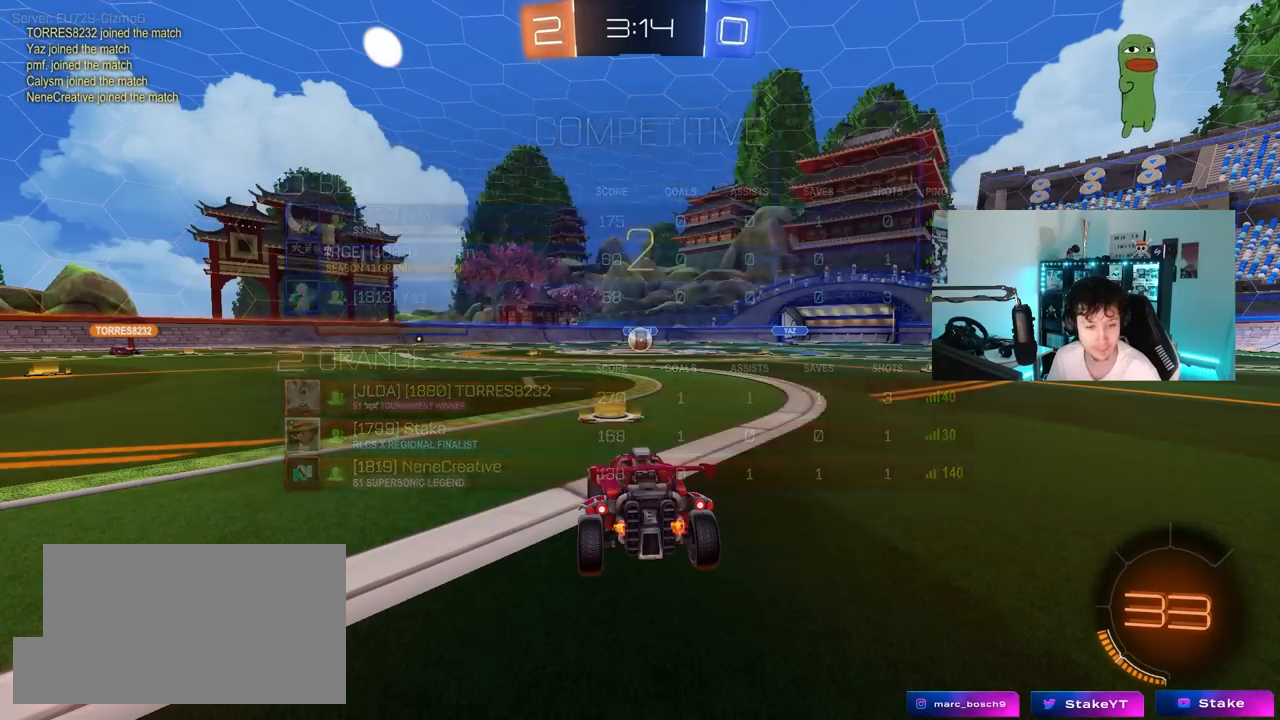
{"keys": ["a", "s"], "mouse": [], "mouse_move": "still", "events": [[100, "a", "down"], [333, "a", "up"], [483, "a", "down"]]}
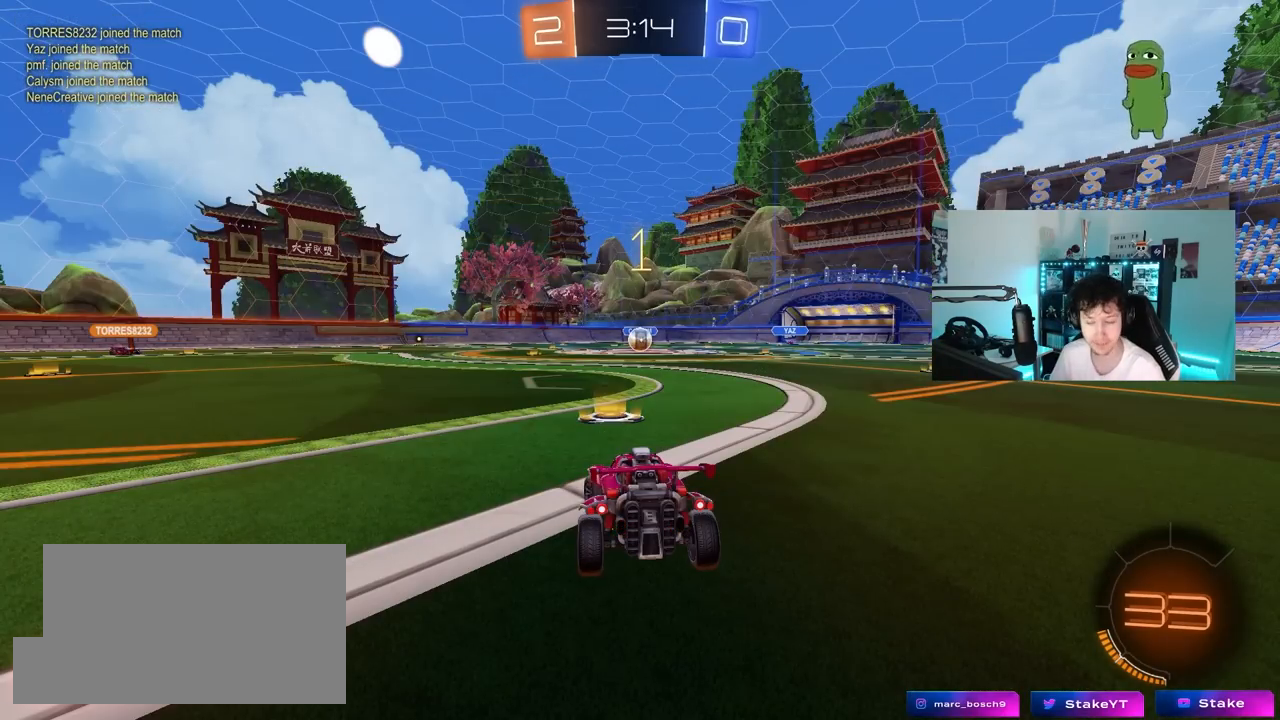
{"keys": ["s"], "mouse": [], "mouse_move": "still", "events": [[167, "a", "up"]]}
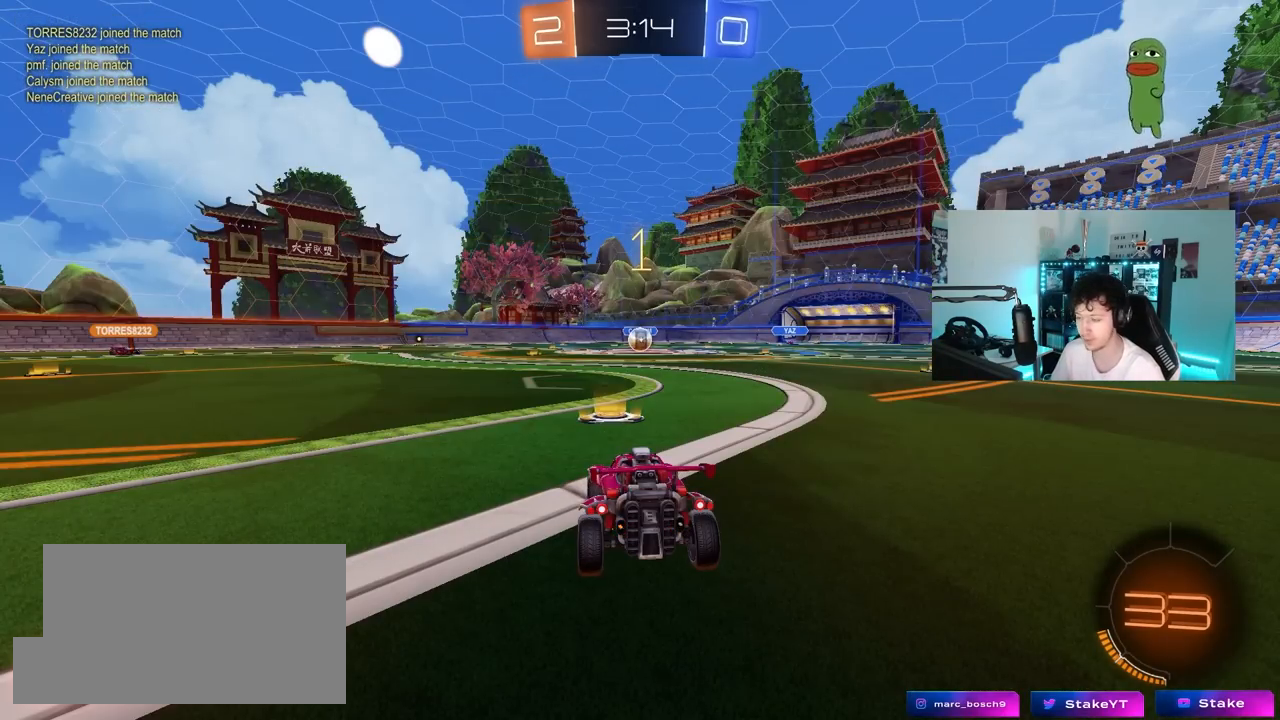
{"keys": ["s"], "mouse": ["right"], "mouse_move": "still", "events": [[83, "a", "down"], [333, "a", "up"], [417, "mouse_right", "down"]]}
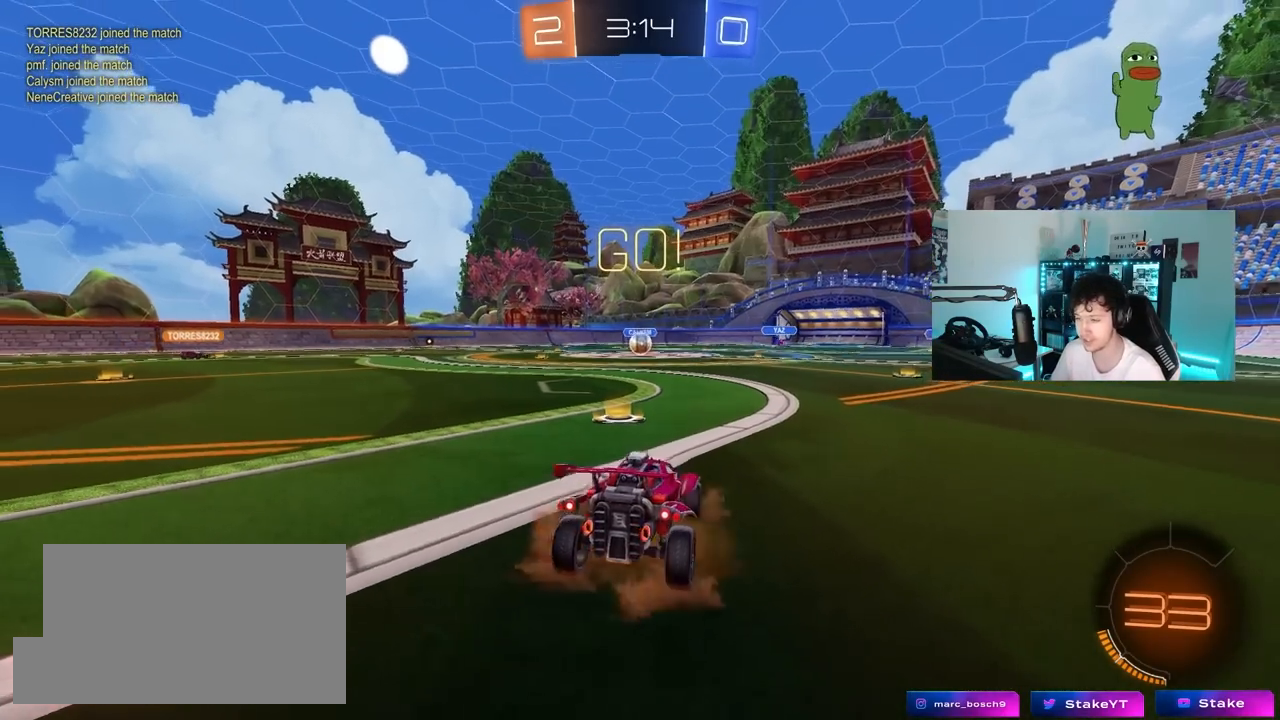
{"keys": ["d", "shift", "w"], "mouse": ["left"], "mouse_move": "still", "events": [[200, "space", "down"], [217, "mouse_right", "up"], [250, "mouse_left", "down"], [250, "s", "up"], [333, "d", "down"], [333, "shift", "down"], [333, "space", "up"], [383, "w", "down"]]}
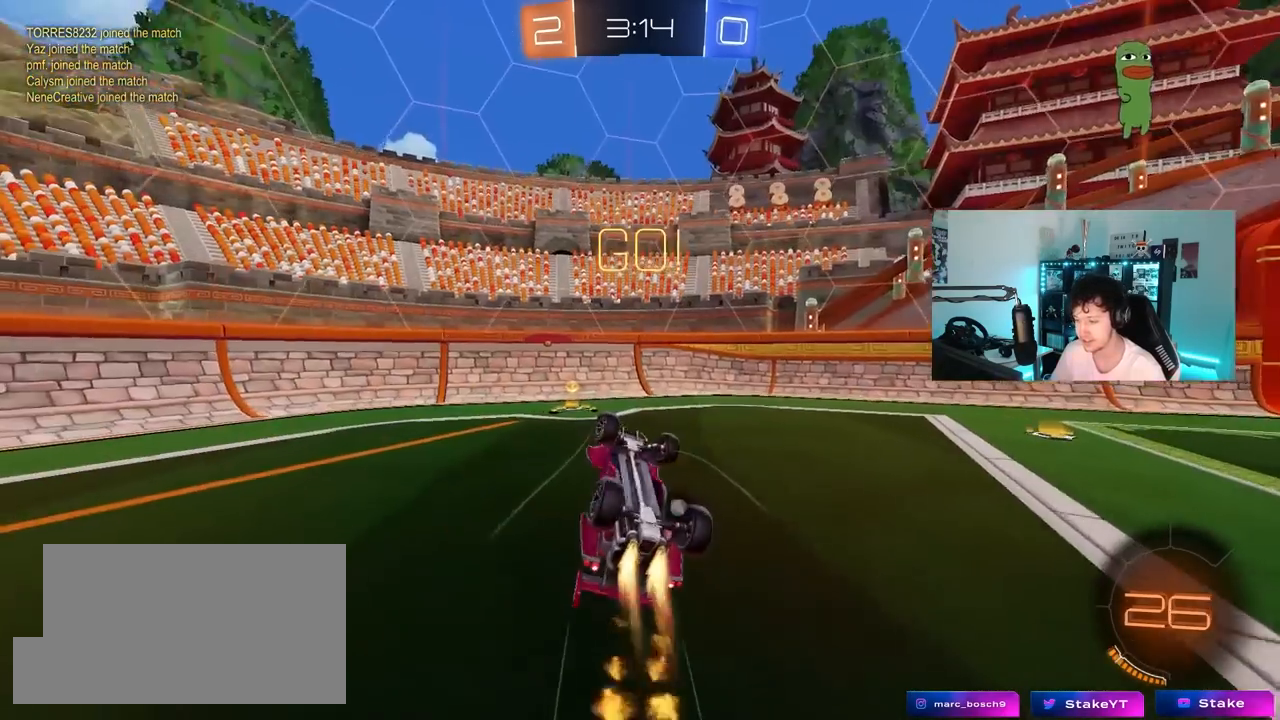
{"keys": ["a", "w"], "mouse": [], "mouse_move": "still", "events": [[67, "space", "down"], [267, "space", "up"], [350, "d", "up"], [400, "mouse_left", "up"], [400, "shift", "up"], [500, "a", "down"]]}
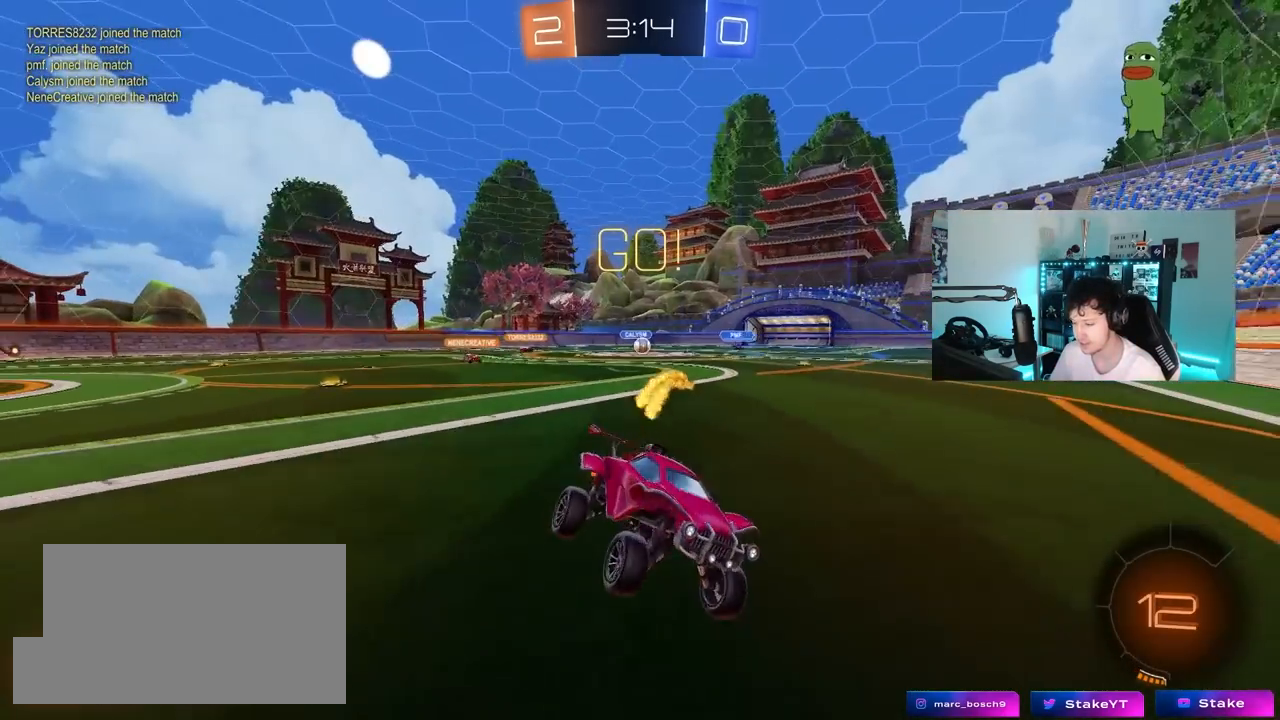
{"keys": ["a", "w"], "mouse": [], "mouse_move": "still", "events": [[317, "shift", "down"], [417, "shift", "up"]]}
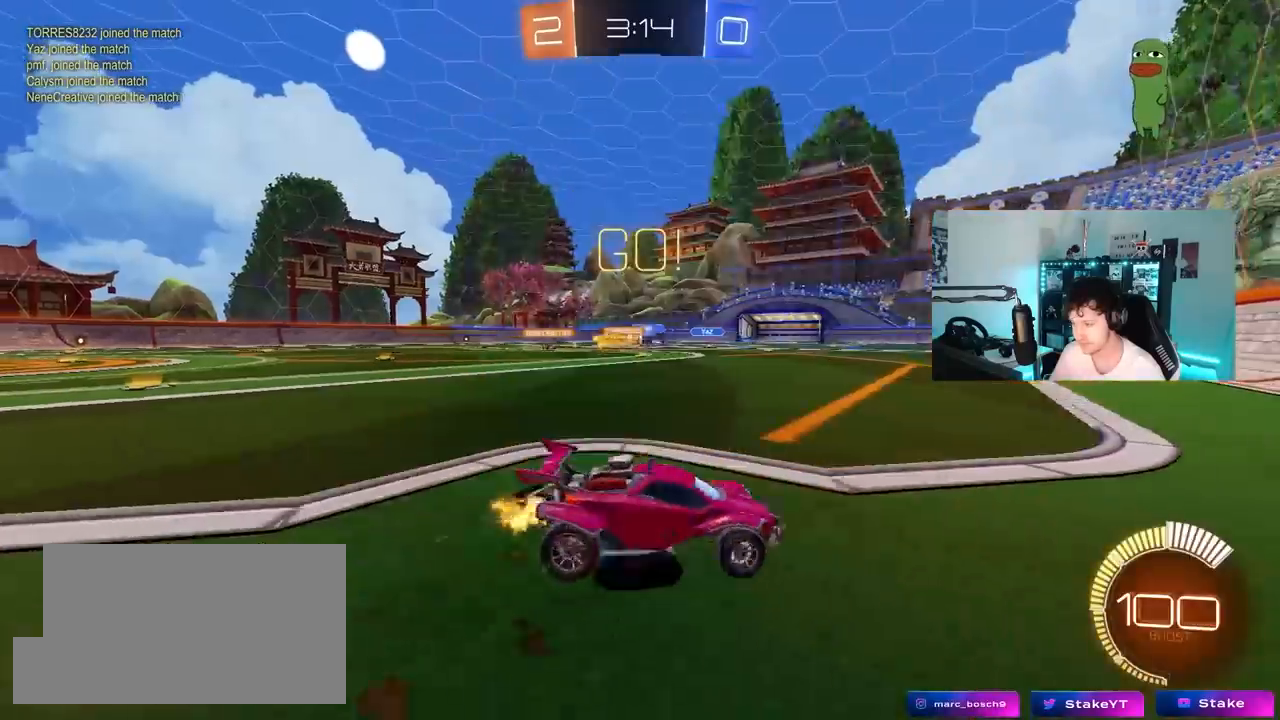
{"keys": ["w"], "mouse": [], "mouse_move": "still", "events": [[200, "shift", "down"], [250, "shift", "up"], [483, "a", "up"]]}
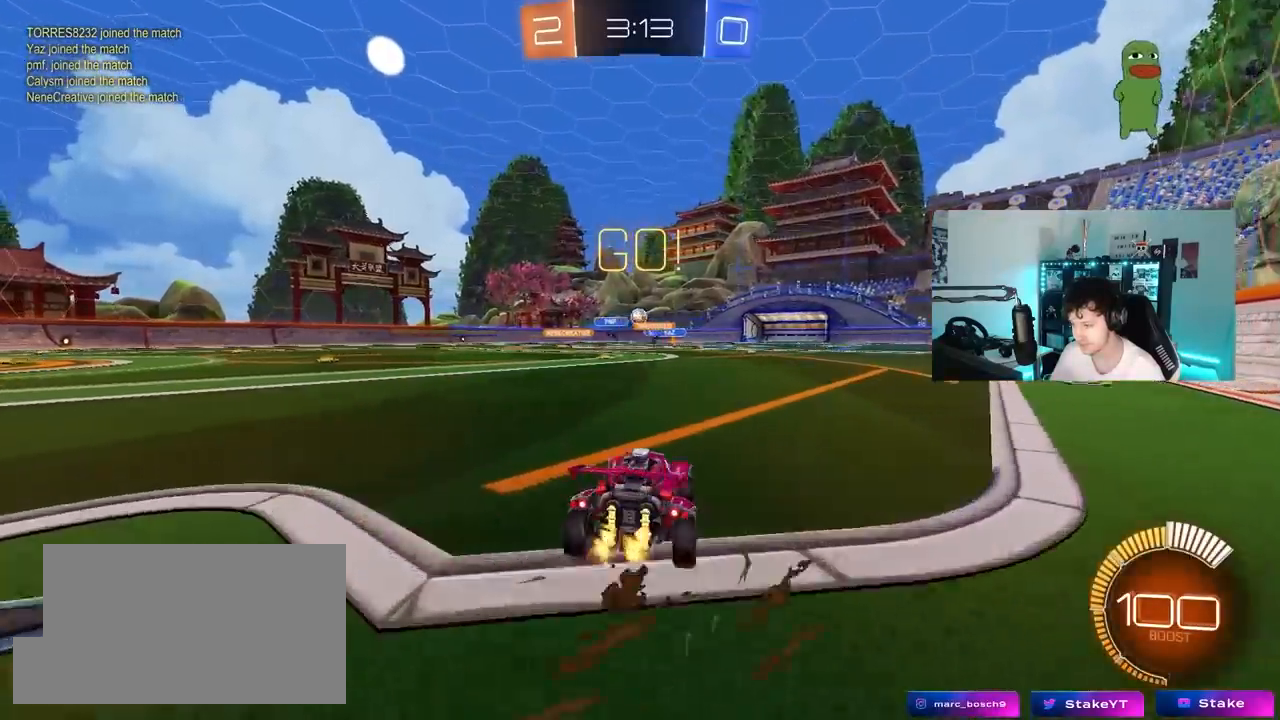
{"keys": ["w"], "mouse": [], "mouse_move": "still", "events": []}
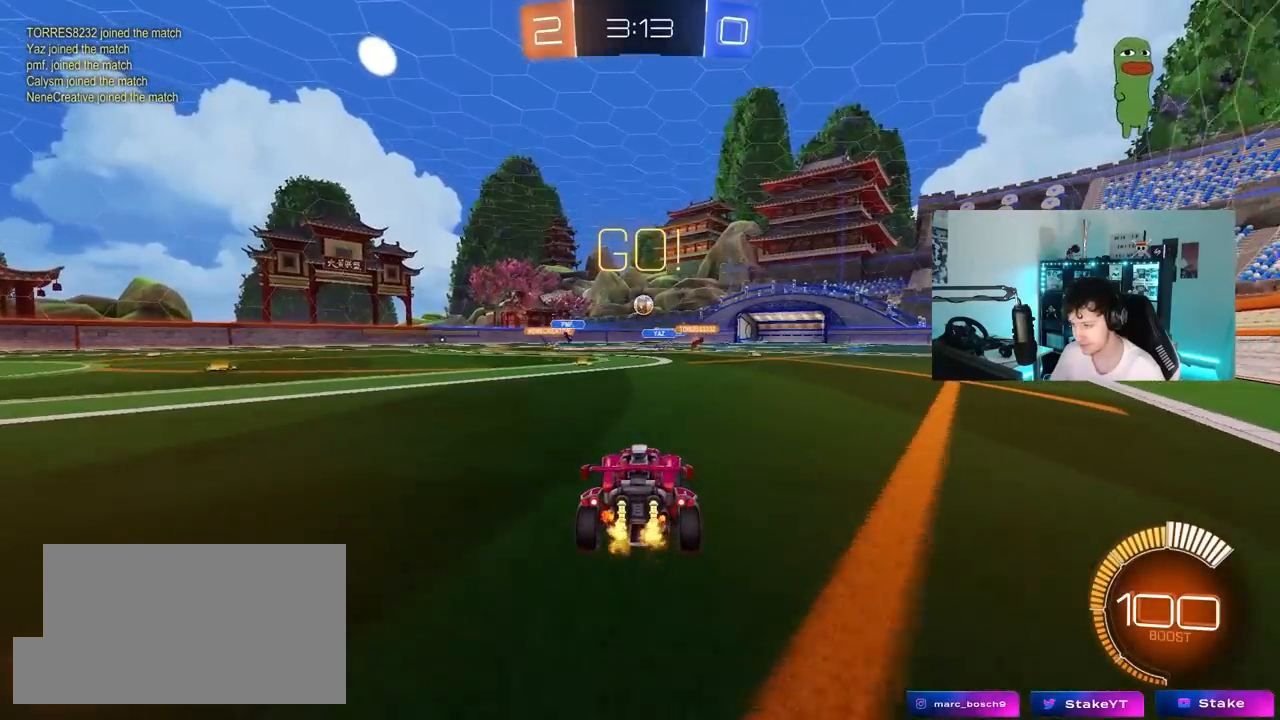
{"keys": ["w"], "mouse": ["left"], "mouse_move": "still", "events": [[317, "mouse_left", "down"]]}
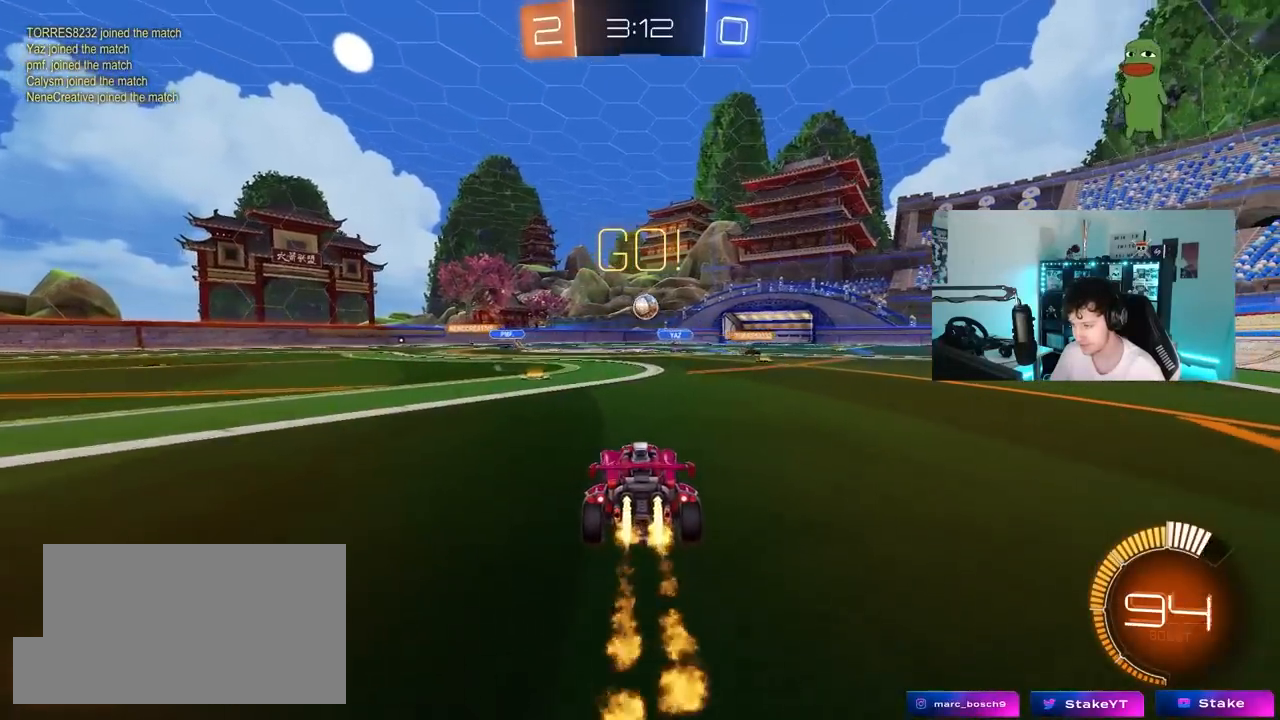
{"keys": ["a", "w"], "mouse": ["left"], "mouse_move": "still", "events": [[17, "a", "down"], [150, "a", "up"], [283, "mouse_left", "up"], [383, "mouse_left", "down"], [483, "a", "down"]]}
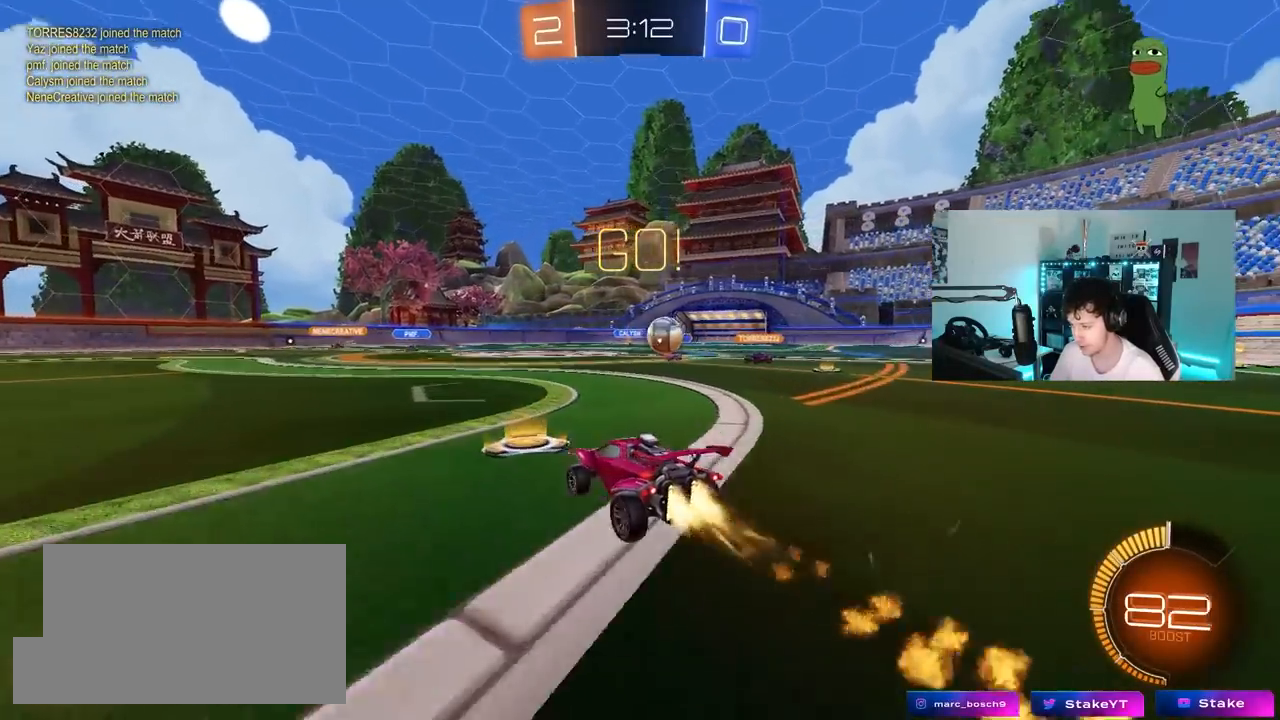
{"keys": ["a", "w"], "mouse": [], "mouse_move": "still", "events": [[317, "mouse_left", "up"], [400, "shift", "down"], [500, "shift", "up"]]}
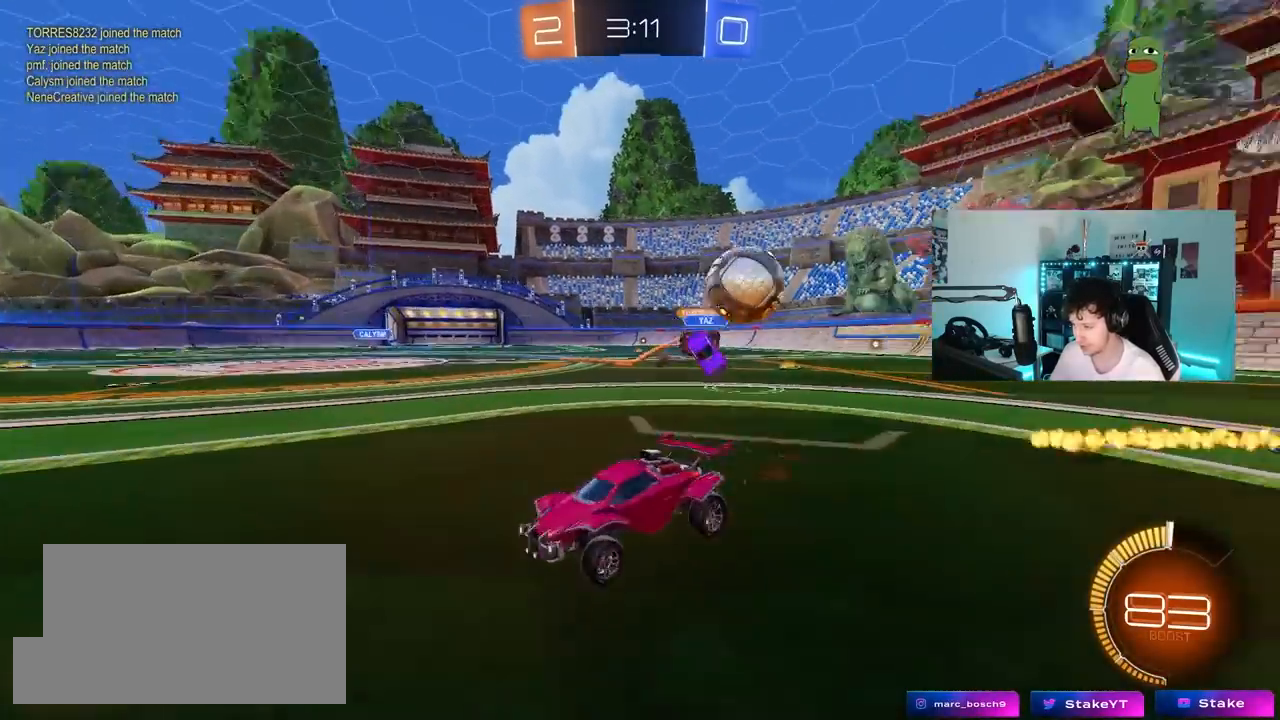
{"keys": ["a", "shift", "w"], "mouse": ["left"], "mouse_move": "still", "events": [[83, "mouse_left", "down"], [467, "shift", "down"]]}
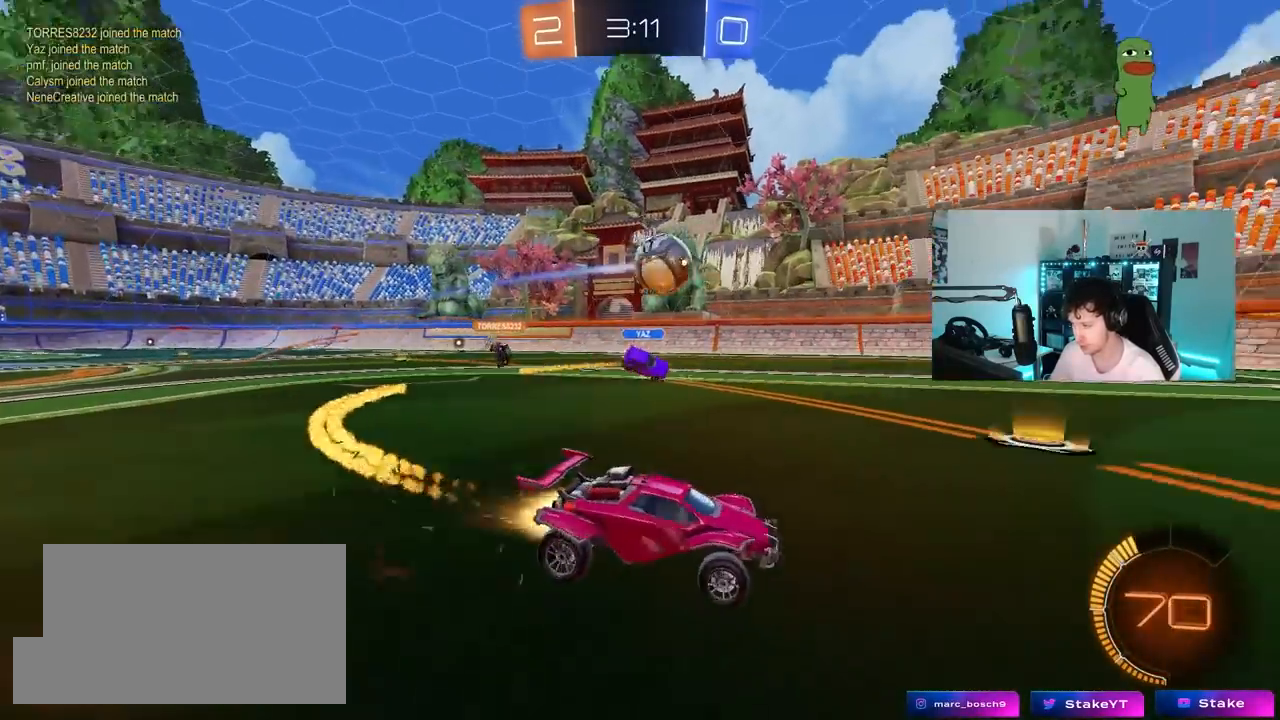
{"keys": ["a", "s"], "mouse": ["left", "right"], "mouse_move": "still", "events": [[17, "mouse_left", "up"], [67, "shift", "up"], [100, "mouse_left", "down"], [200, "a", "up"], [300, "d", "down"], [433, "d", "up"], [433, "mouse_right", "down"], [433, "w", "up"], [483, "a", "down"], [483, "s", "down"]]}
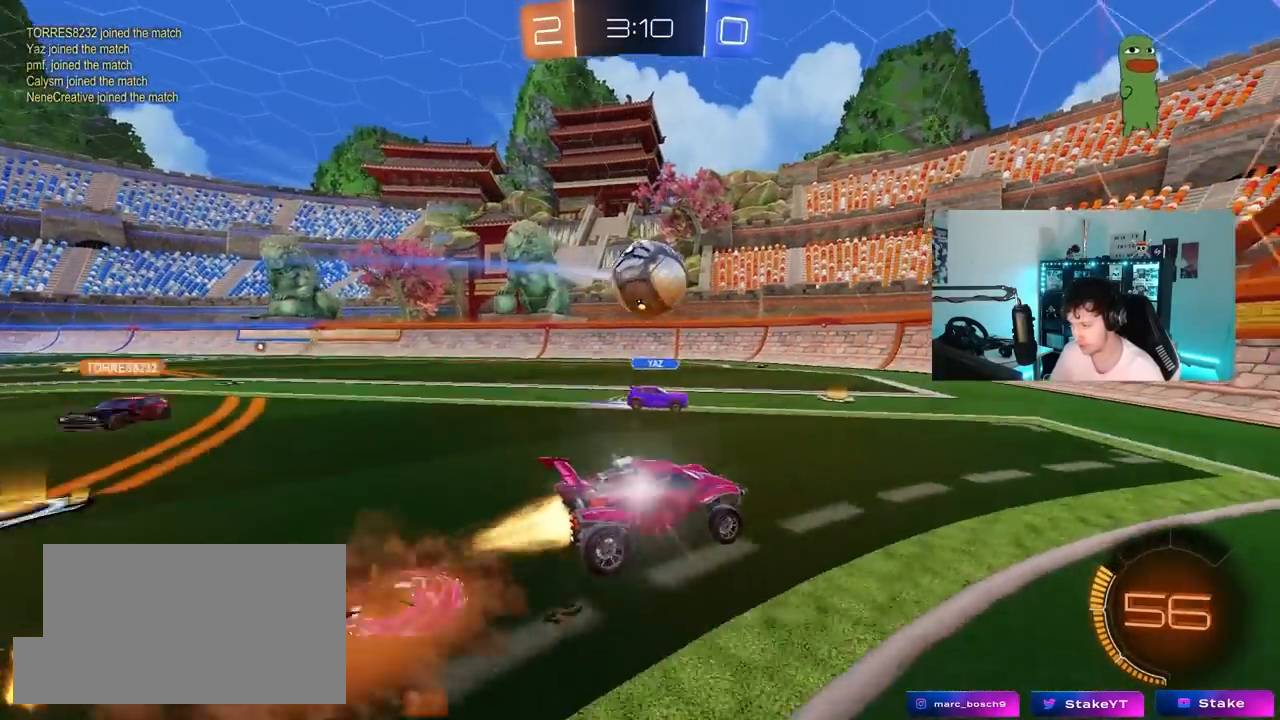
{"keys": ["a", "shift", "w"], "mouse": [], "mouse_move": "up-left", "events": [[117, "a", "up"], [117, "mouse_right", "up"], [117, "s", "up"], [217, "mouse_left", "up"], [300, "a", "down"], [350, "shift", "down"], [350, "w", "down"]]}
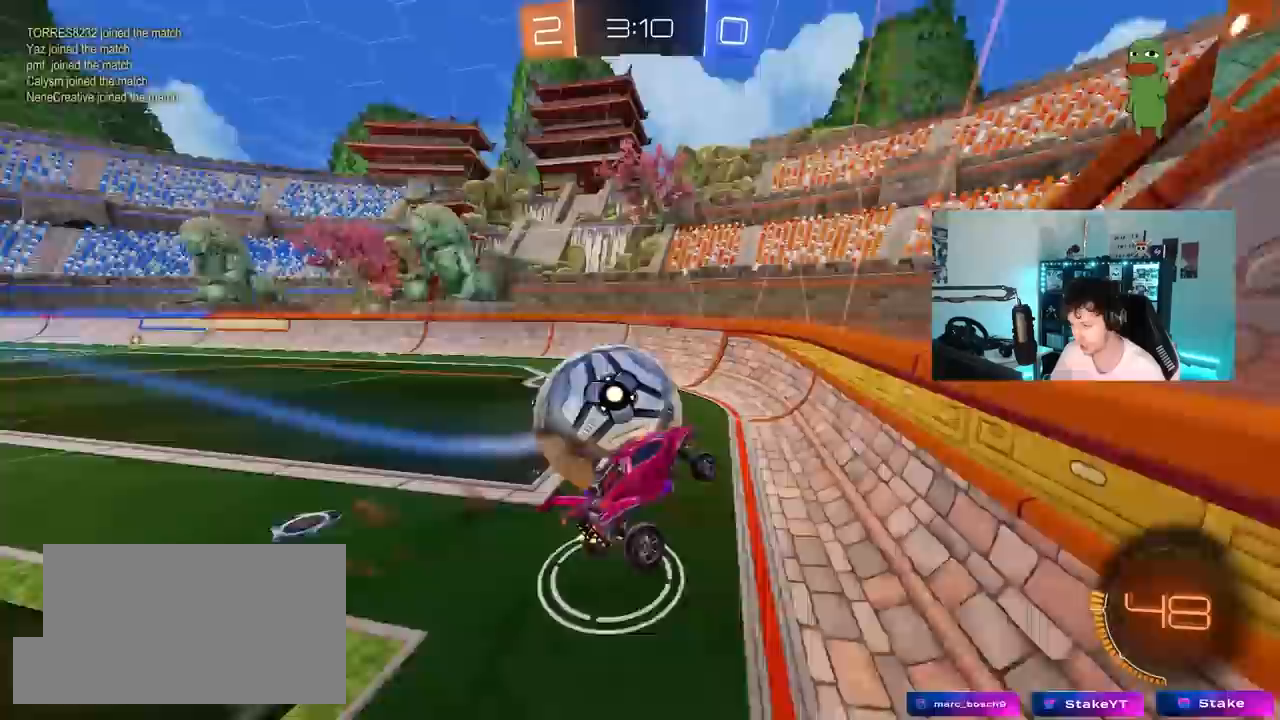
{"keys": ["d", "w"], "mouse": [], "mouse_move": "still", "events": [[133, "shift", "up"], [367, "a", "up"], [367, "d", "down"]]}
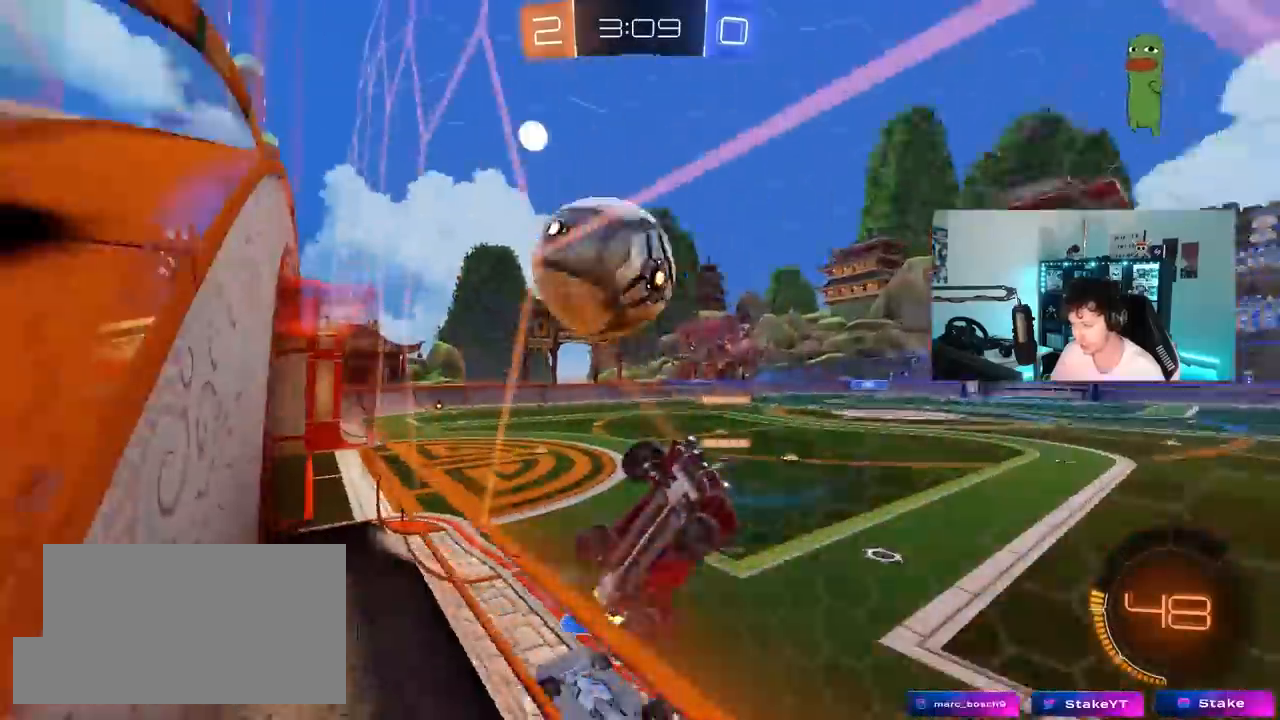
{"keys": ["d", "shift", "w"], "mouse": [], "mouse_move": "still", "events": [[50, "shift", "down"], [100, "shift", "up"], [250, "shift", "down"], [333, "shift", "up"], [433, "shift", "down"]]}
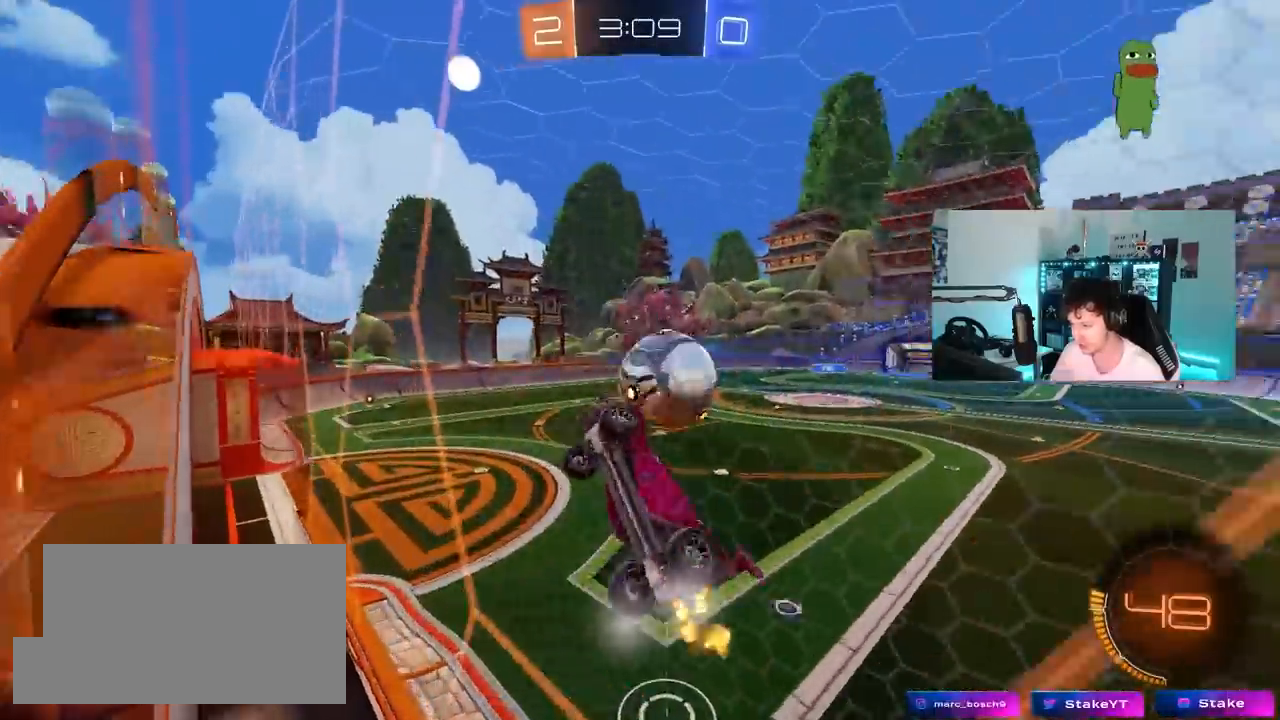
{"keys": ["d"], "mouse": [], "mouse_move": "still", "events": [[33, "shift", "up"], [500, "w", "up"]]}
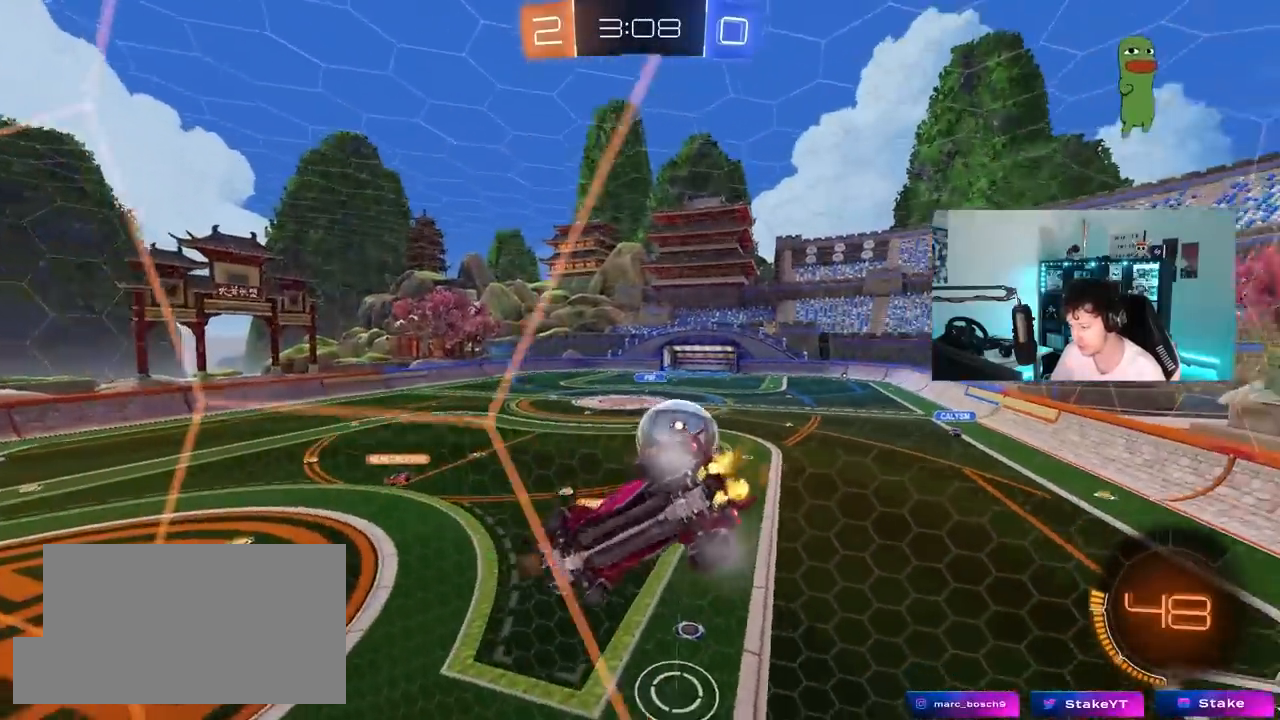
{"keys": ["d", "shift", "w"], "mouse": [], "mouse_move": "still", "events": [[83, "d", "up"], [133, "s", "down"], [233, "d", "down"], [267, "s", "up"], [367, "shift", "down"], [417, "w", "down"]]}
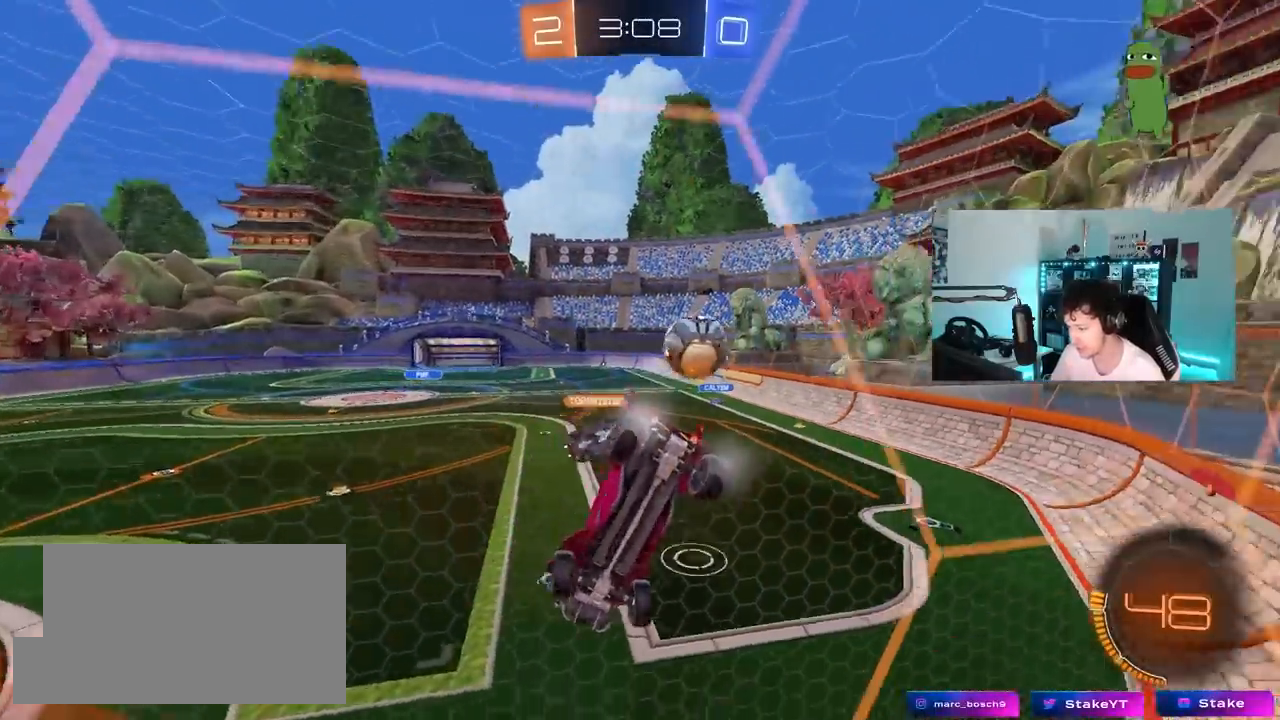
{"keys": ["d", "w"], "mouse": [], "mouse_move": "still", "events": [[50, "shift", "up"], [150, "shift", "down"], [333, "shift", "up"]]}
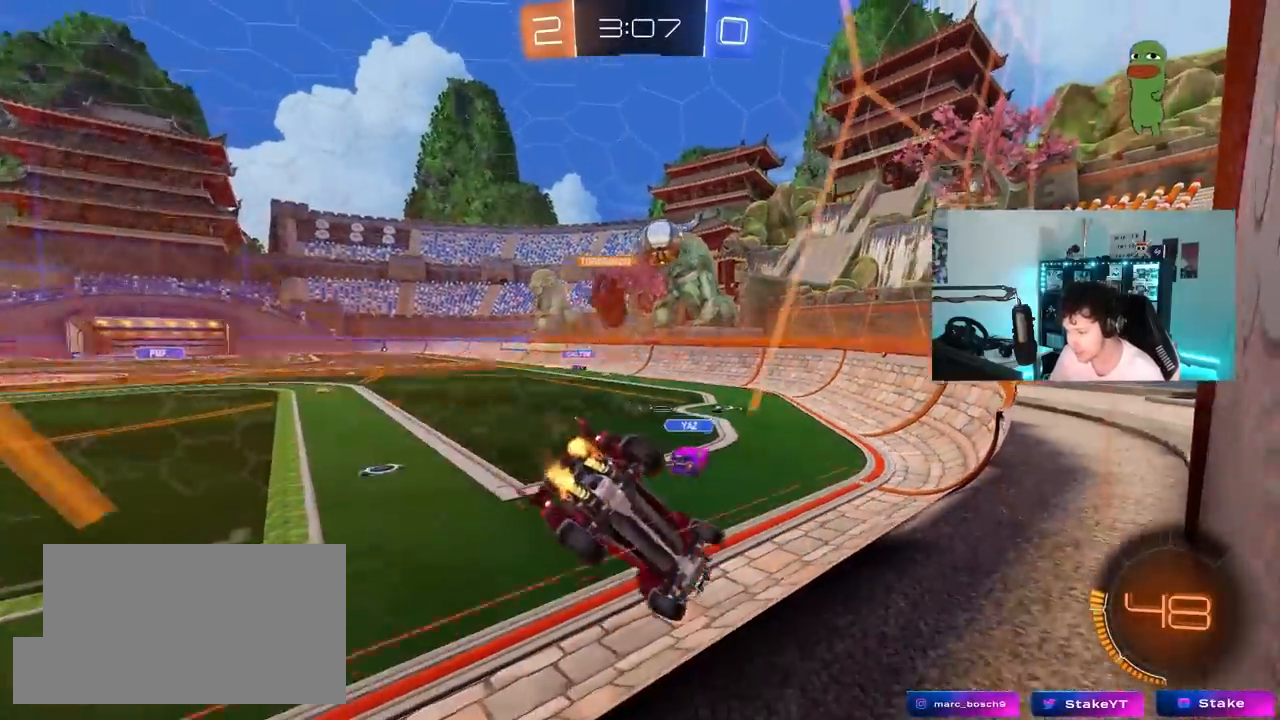
{"keys": ["d"], "mouse": [], "mouse_move": "still", "events": [[33, "shift", "down"], [167, "shift", "up"], [450, "w", "up"]]}